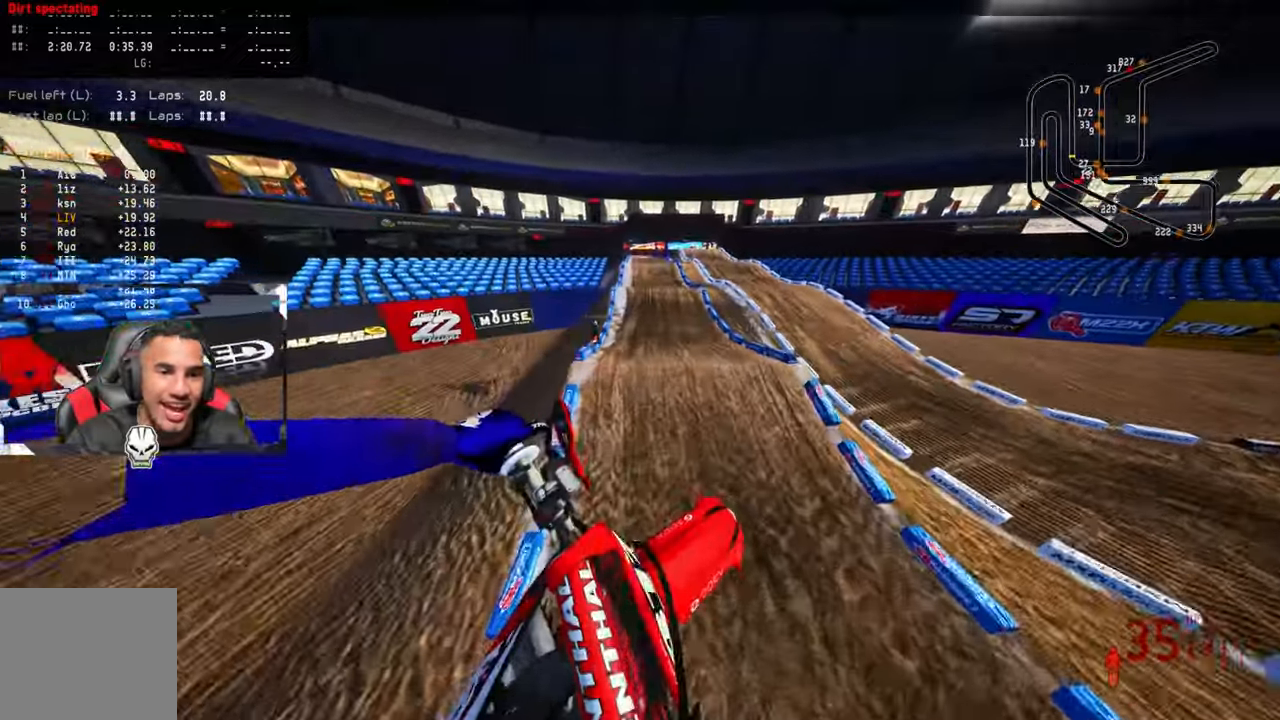
Gameplay with a controller (PlayStation layout); each line is a JSON object with the inputs held at the frame after it. "events" lists button and stick changes between this image and that frame as [ms after this image, input, new state], when the widget could be followed in between.
{"buttons": ["R2"], "left_stick": "up-left", "right_stick": "up", "events": [[133, "left_stick", "center"], [350, "left_stick", "up-left"]]}
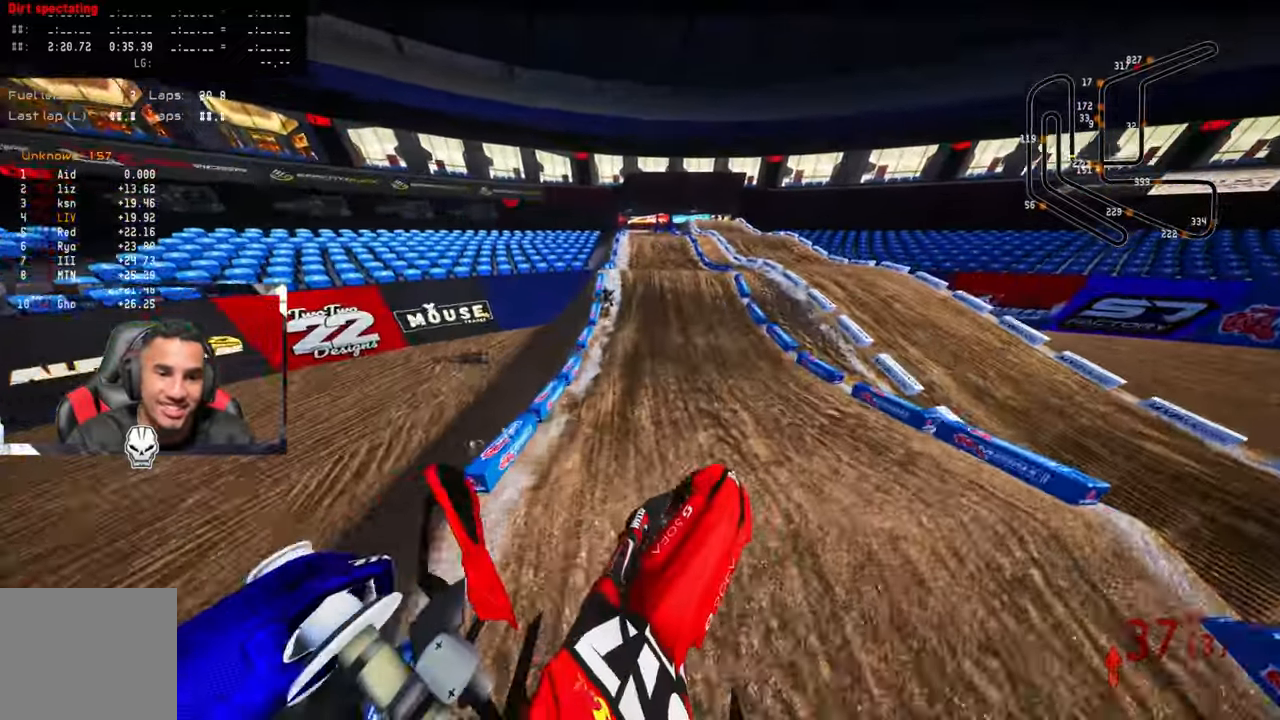
{"buttons": ["R2"], "left_stick": "center", "right_stick": "center", "events": [[366, "left_stick", "center"], [450, "right_stick", "center"]]}
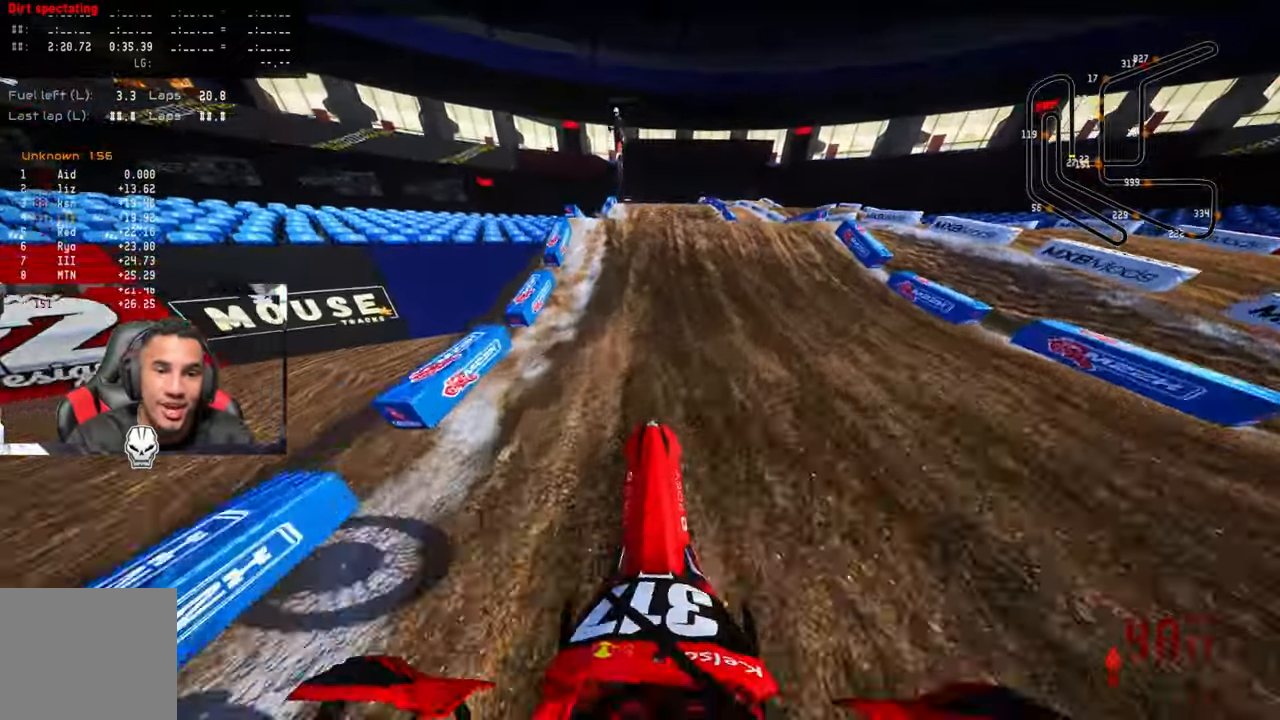
{"buttons": ["R2"], "left_stick": "center", "right_stick": "up", "events": [[316, "right_stick", "up"]]}
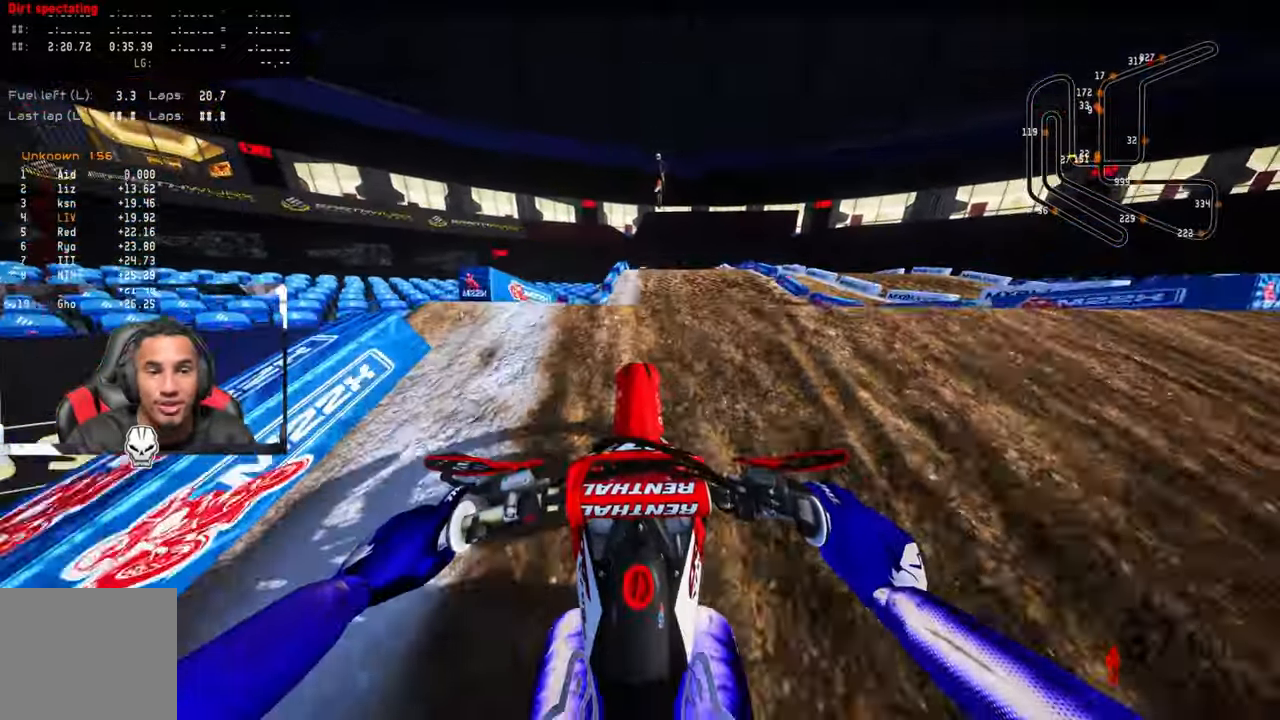
{"buttons": [], "left_stick": "up", "right_stick": "up", "events": [[350, "R2", "up"], [483, "left_stick", "up"]]}
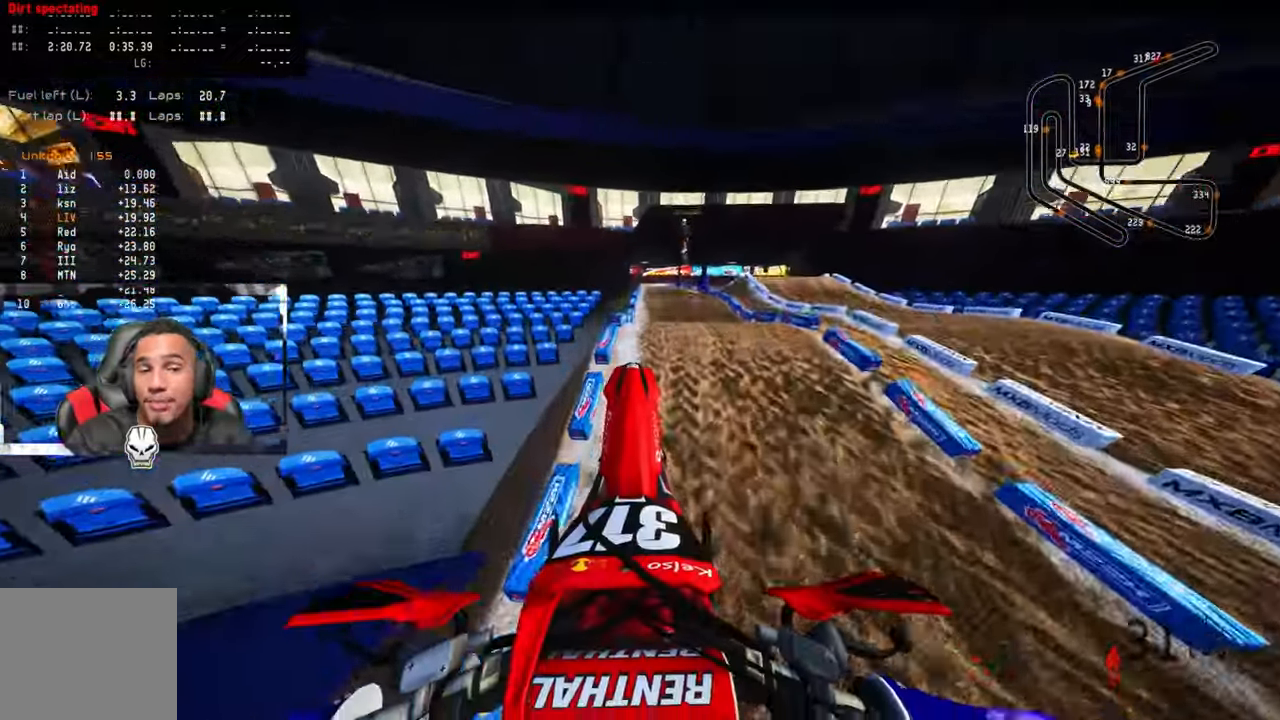
{"buttons": ["R2"], "left_stick": "up", "right_stick": "up", "events": [[383, "R2", "down"]]}
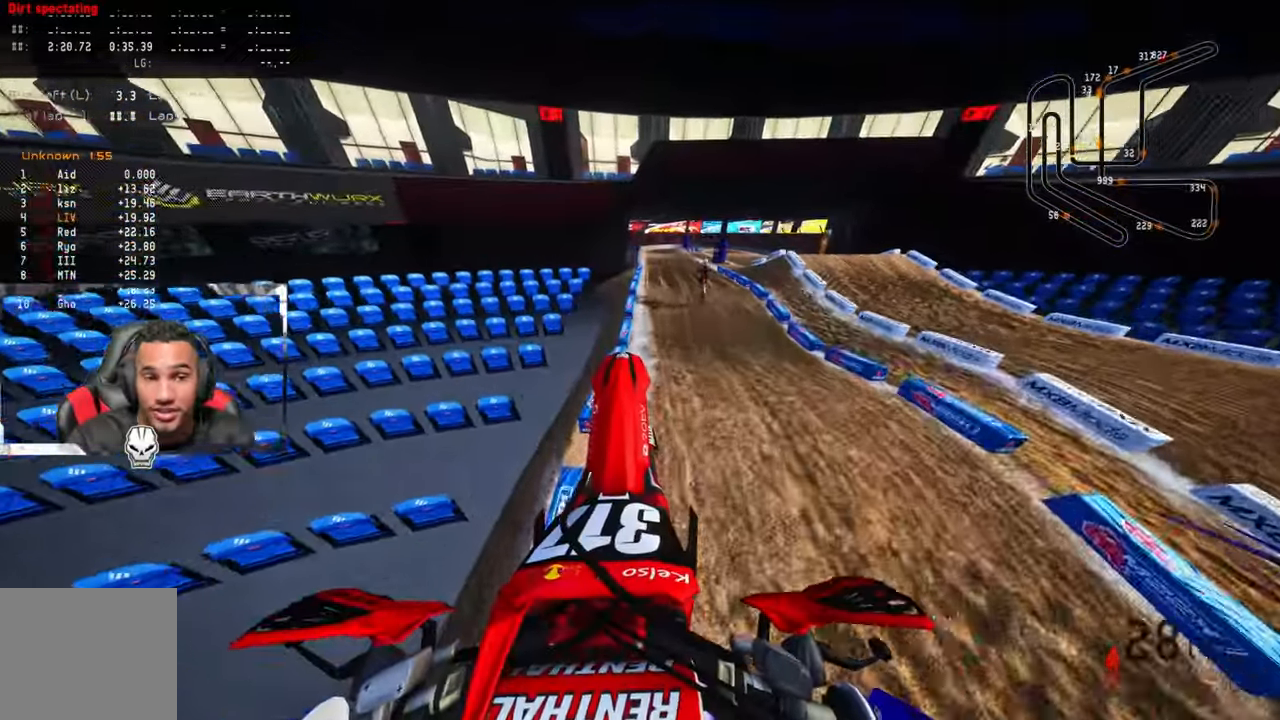
{"buttons": ["R2"], "left_stick": "center", "right_stick": "up", "events": [[133, "left_stick", "center"]]}
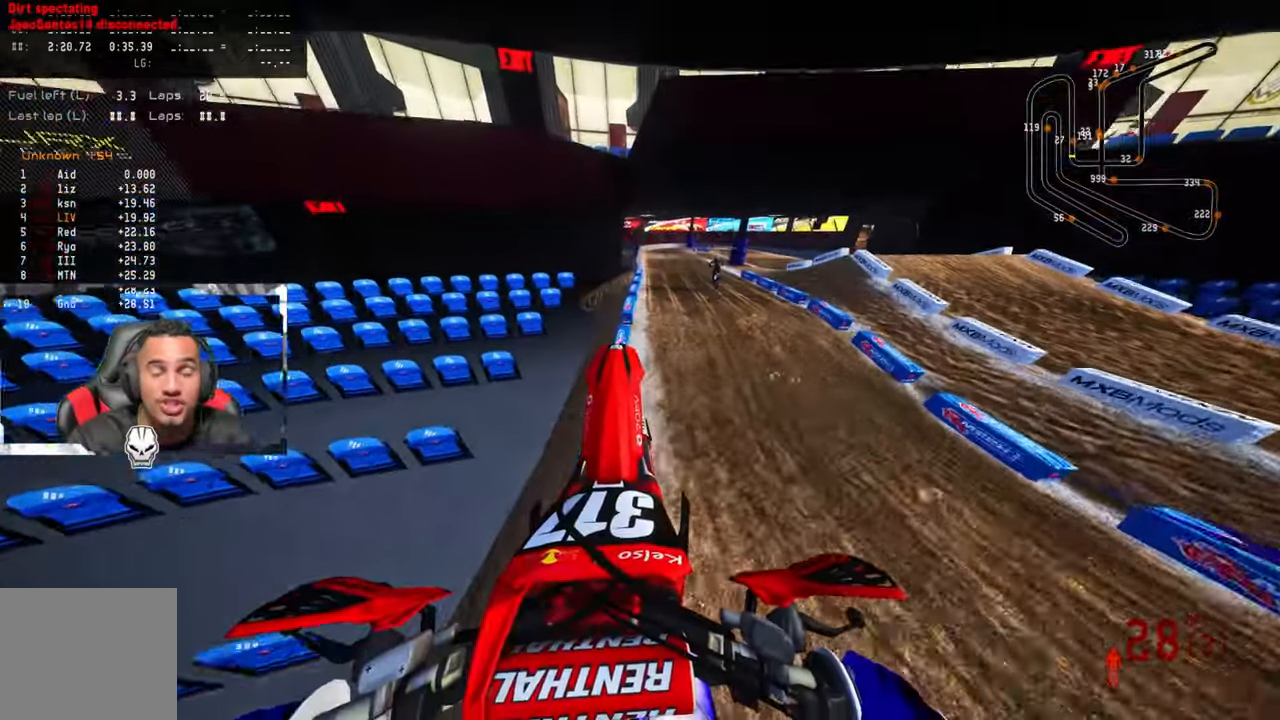
{"buttons": [], "left_stick": "up", "right_stick": "up", "events": [[100, "left_stick", "up-left"], [266, "left_stick", "up"], [366, "R2", "up"]]}
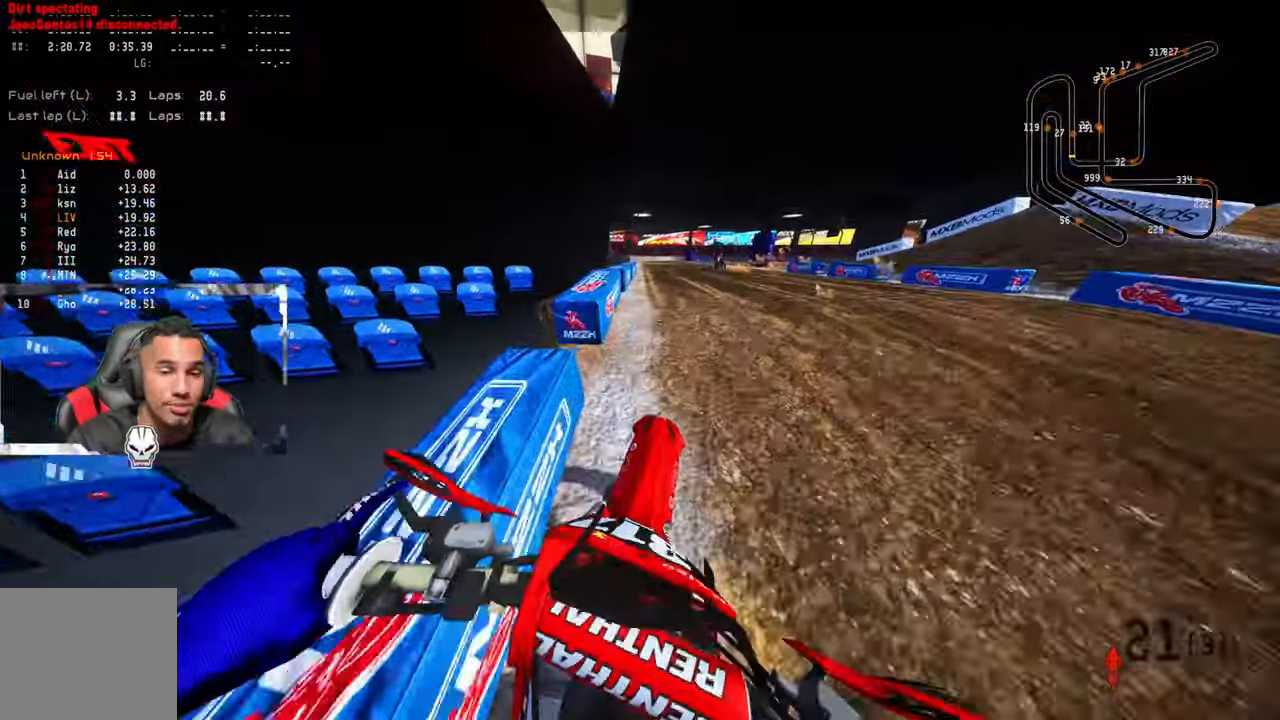
{"buttons": ["R2"], "left_stick": "up-left", "right_stick": "up", "events": [[450, "left_stick", "up-left"], [466, "R2", "down"]]}
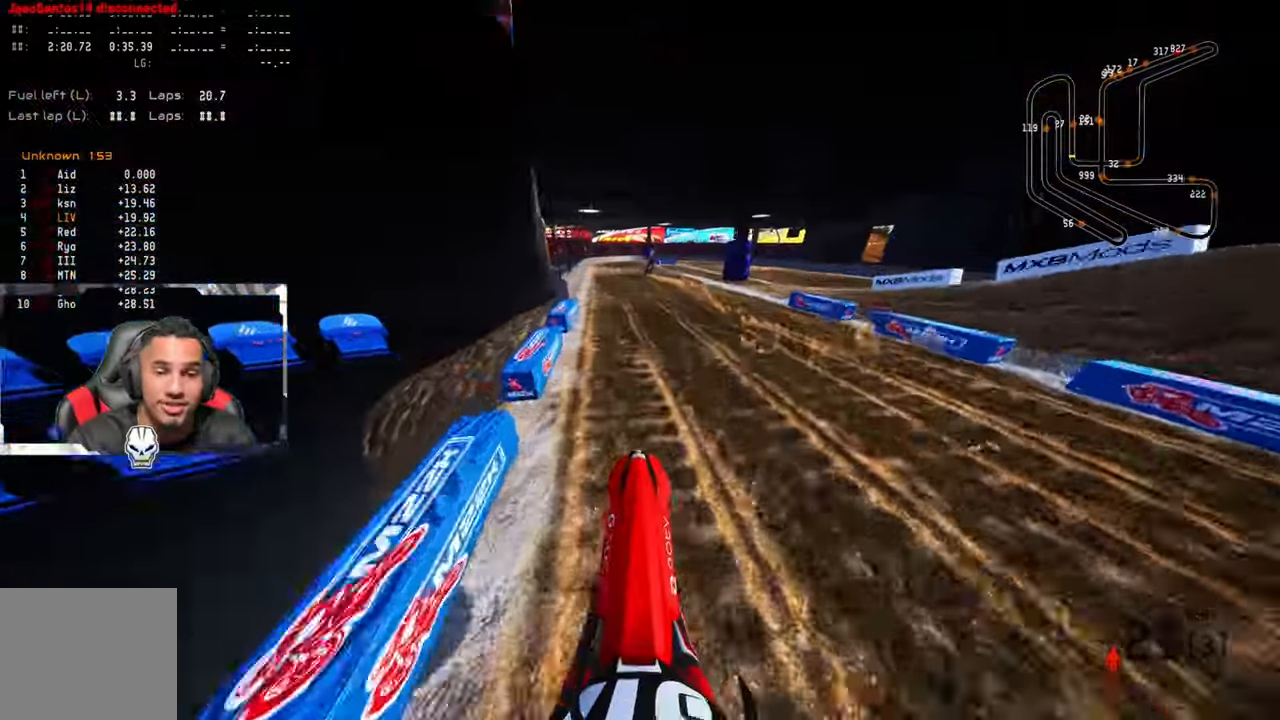
{"buttons": ["R2"], "left_stick": "up-left", "right_stick": "up", "events": [[217, "R3", "down"], [317, "R3", "up"]]}
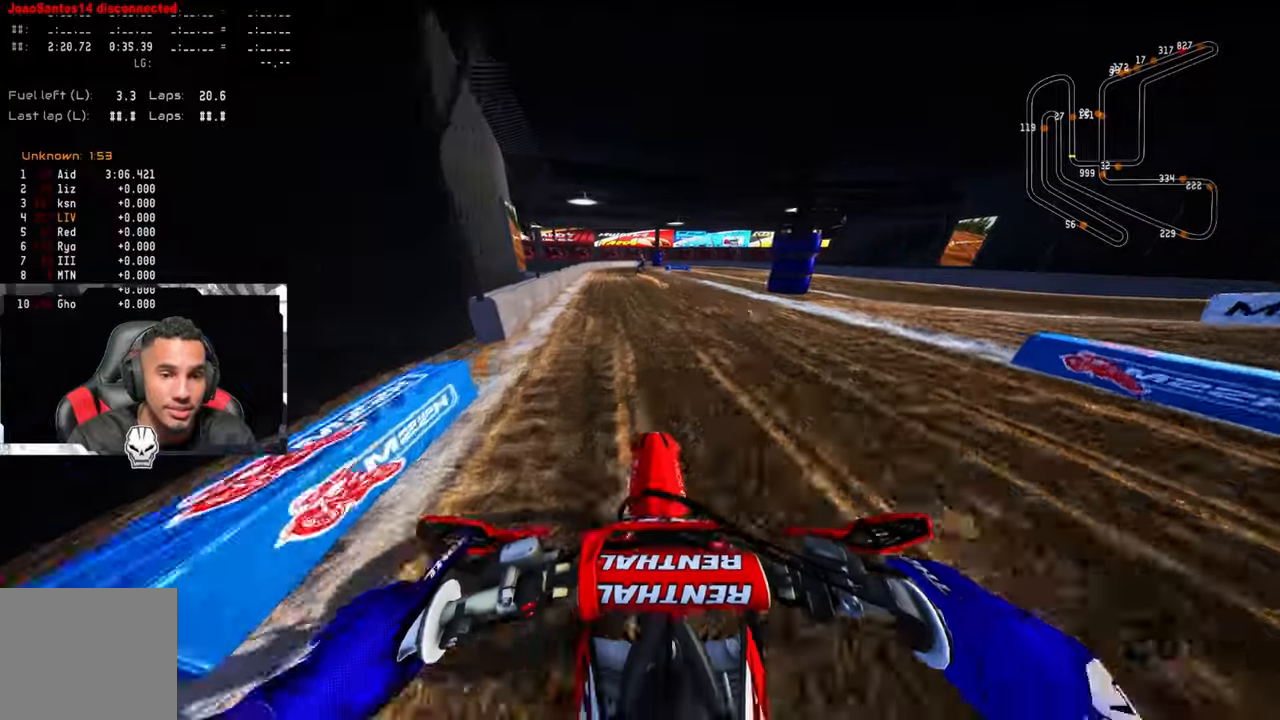
{"buttons": ["R2"], "left_stick": "up", "right_stick": "up-left", "events": [[17, "right_stick", "up-left"], [433, "left_stick", "up"]]}
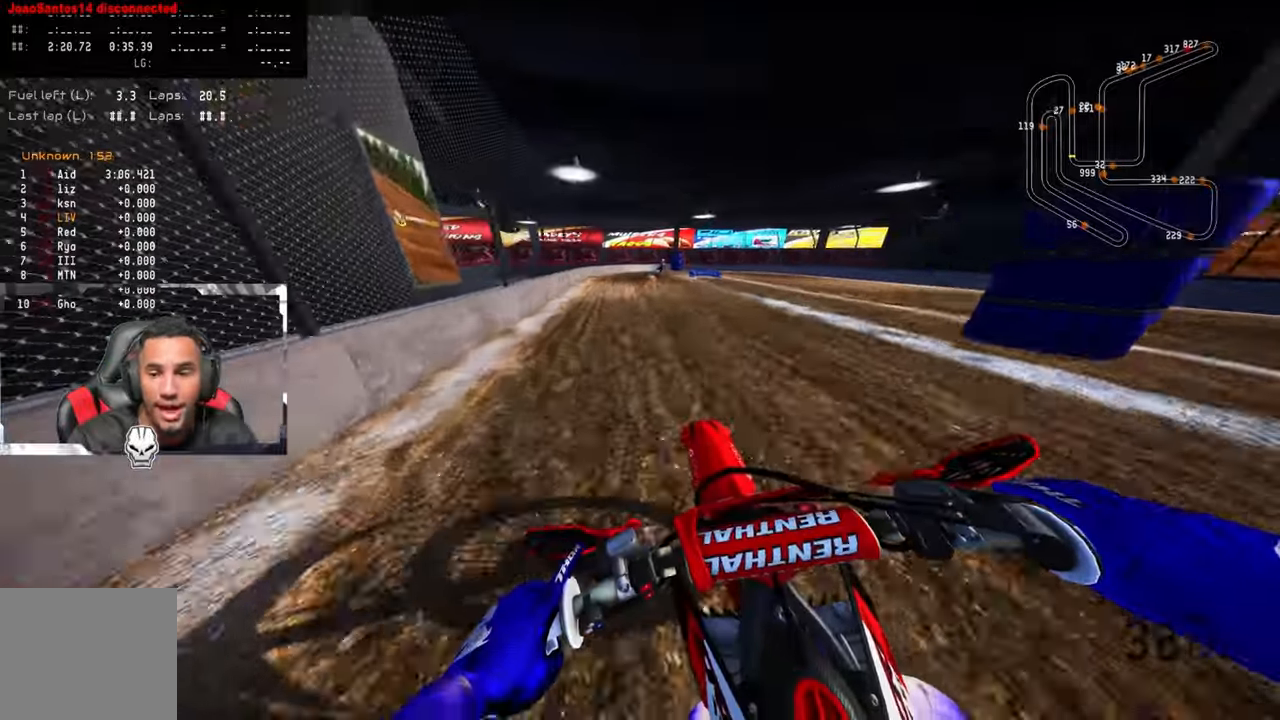
{"buttons": ["R2"], "left_stick": "up", "right_stick": "up-left", "events": []}
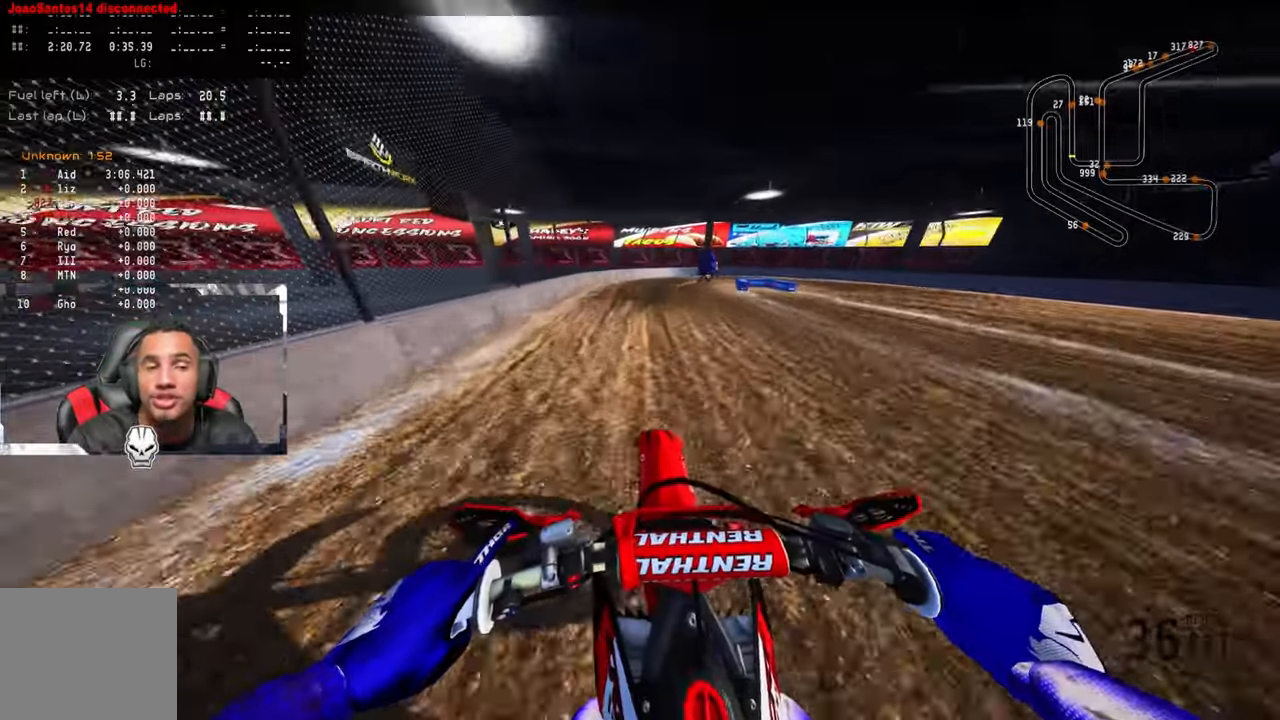
{"buttons": ["L2"], "left_stick": "up", "right_stick": "up-left", "events": [[17, "TRIANGLE", "down"], [67, "R2", "up"], [133, "TRIANGLE", "up"], [333, "L2", "down"], [417, "L2", "up"], [500, "L2", "down"]]}
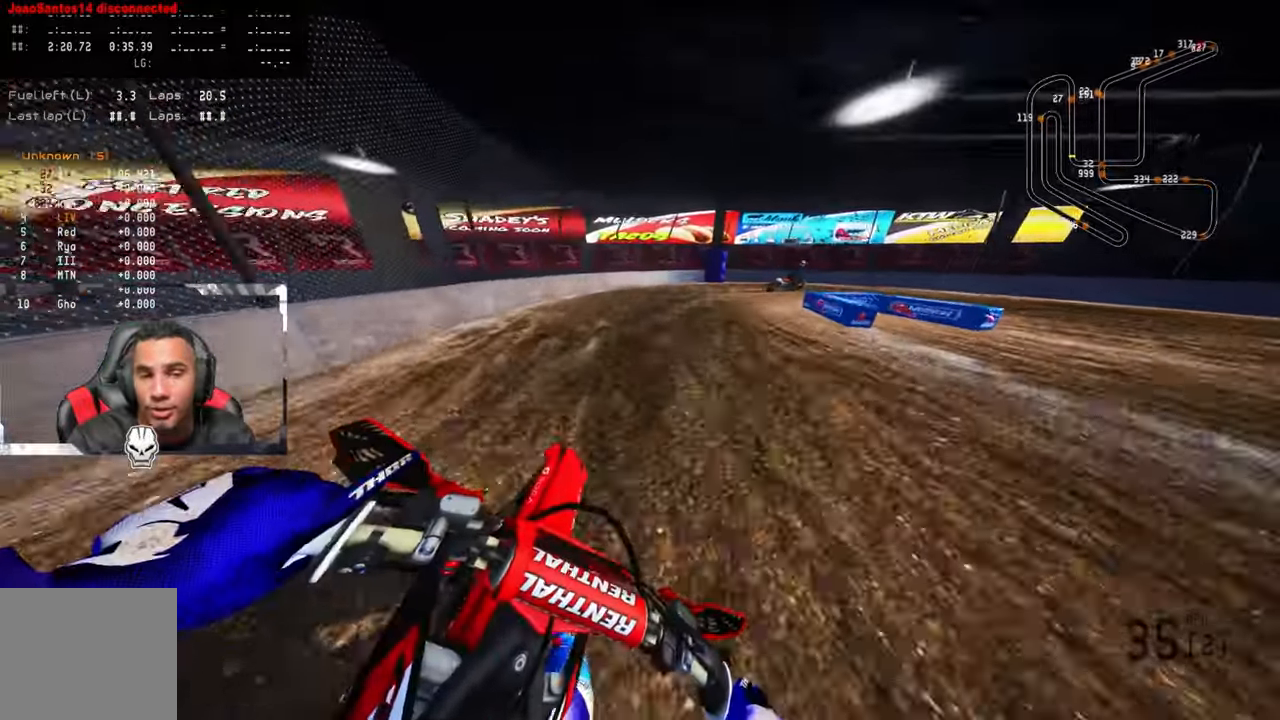
{"buttons": [], "left_stick": "up", "right_stick": "up-left", "events": [[83, "L2", "up"], [183, "L1", "down"], [183, "L2", "down"], [250, "L1", "up"], [283, "L2", "up"], [367, "L1", "down"], [367, "L2", "down"], [450, "L1", "up"], [467, "L2", "up"]]}
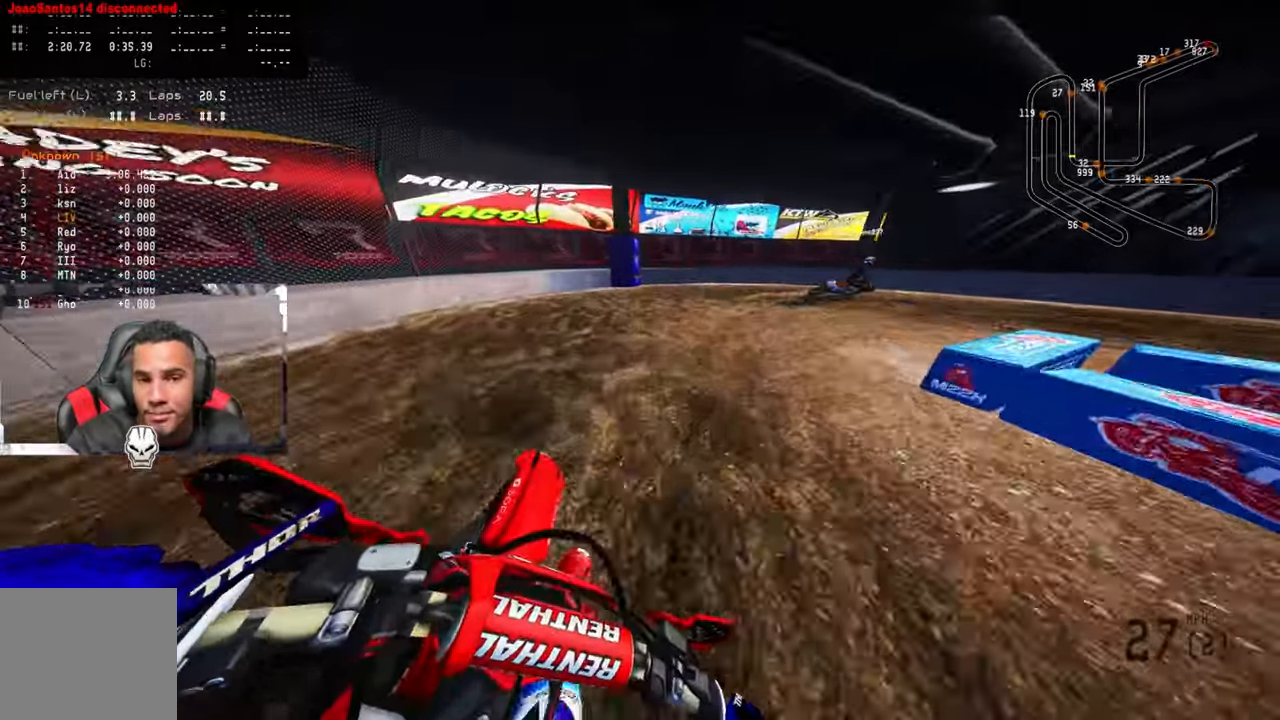
{"buttons": [], "left_stick": "up-right", "right_stick": "up-left", "events": [[50, "L1", "down"], [50, "L2", "down"], [100, "L1", "up"], [100, "left_stick", "up-right"], [183, "L2", "up"], [233, "L2", "down"], [383, "L2", "up"]]}
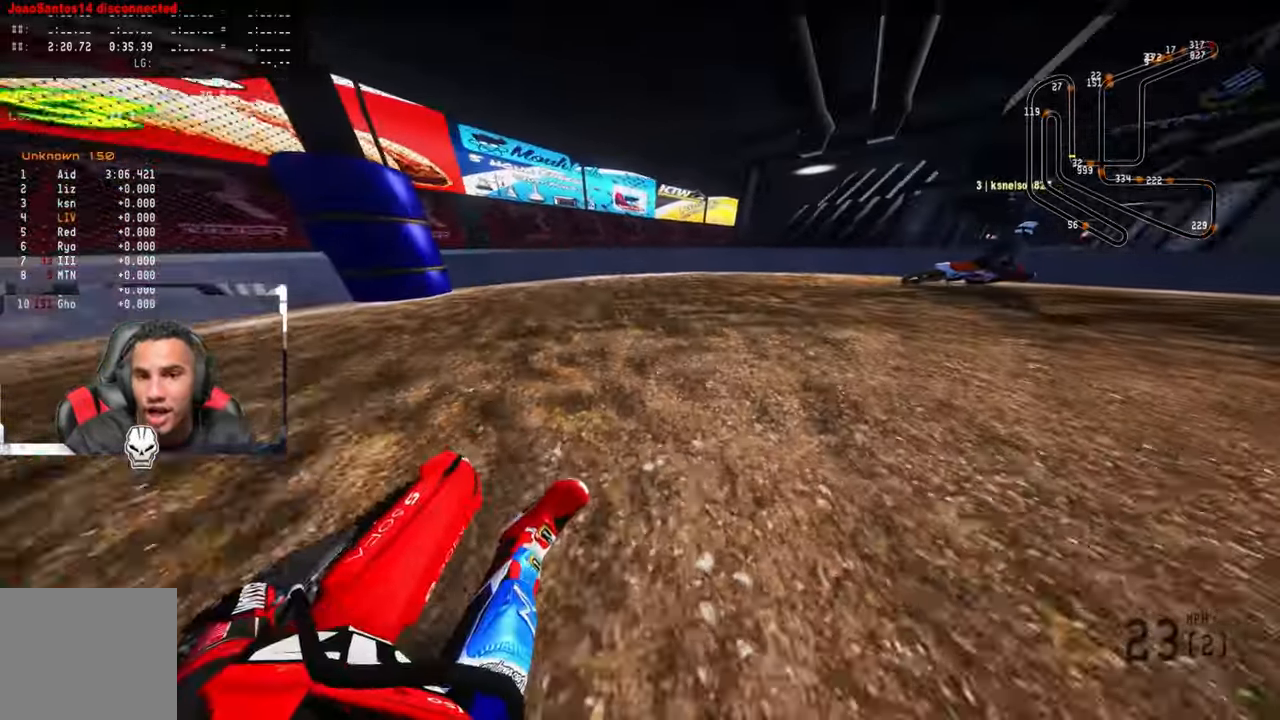
{"buttons": [], "left_stick": "up-right", "right_stick": "up-left", "events": []}
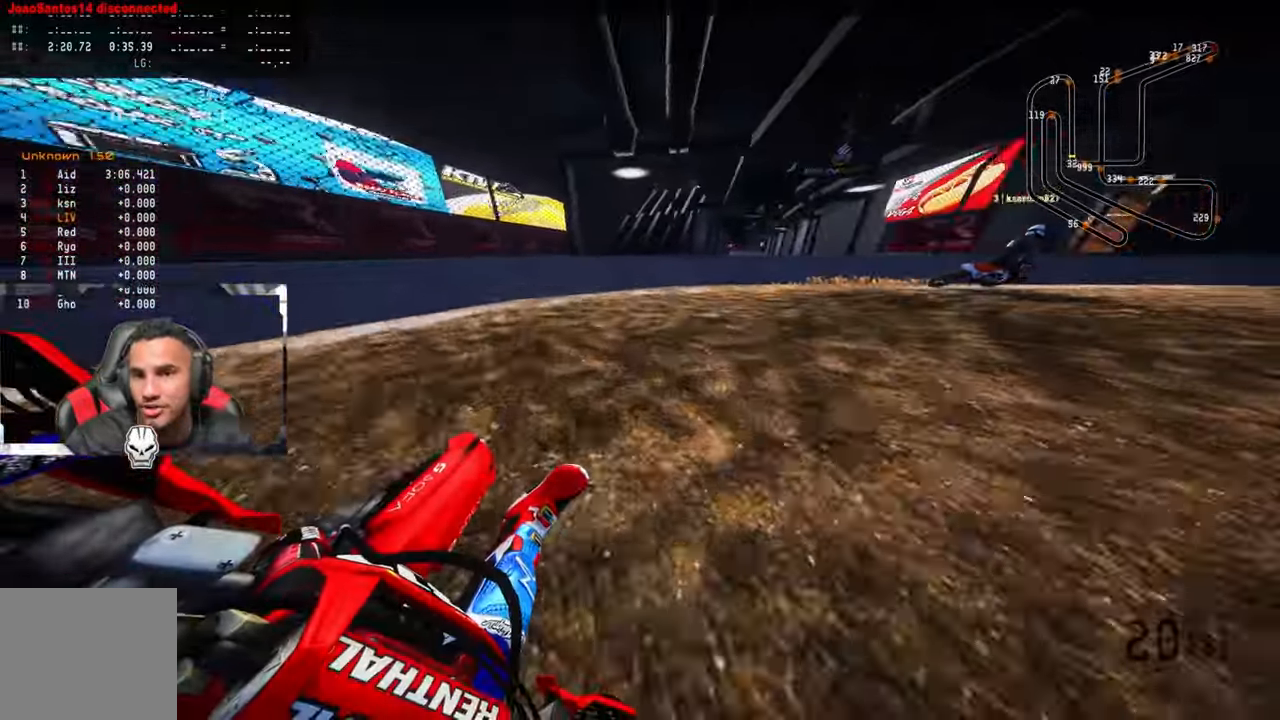
{"buttons": ["R2"], "left_stick": "up-right", "right_stick": "up-left", "events": [[350, "R2", "down"]]}
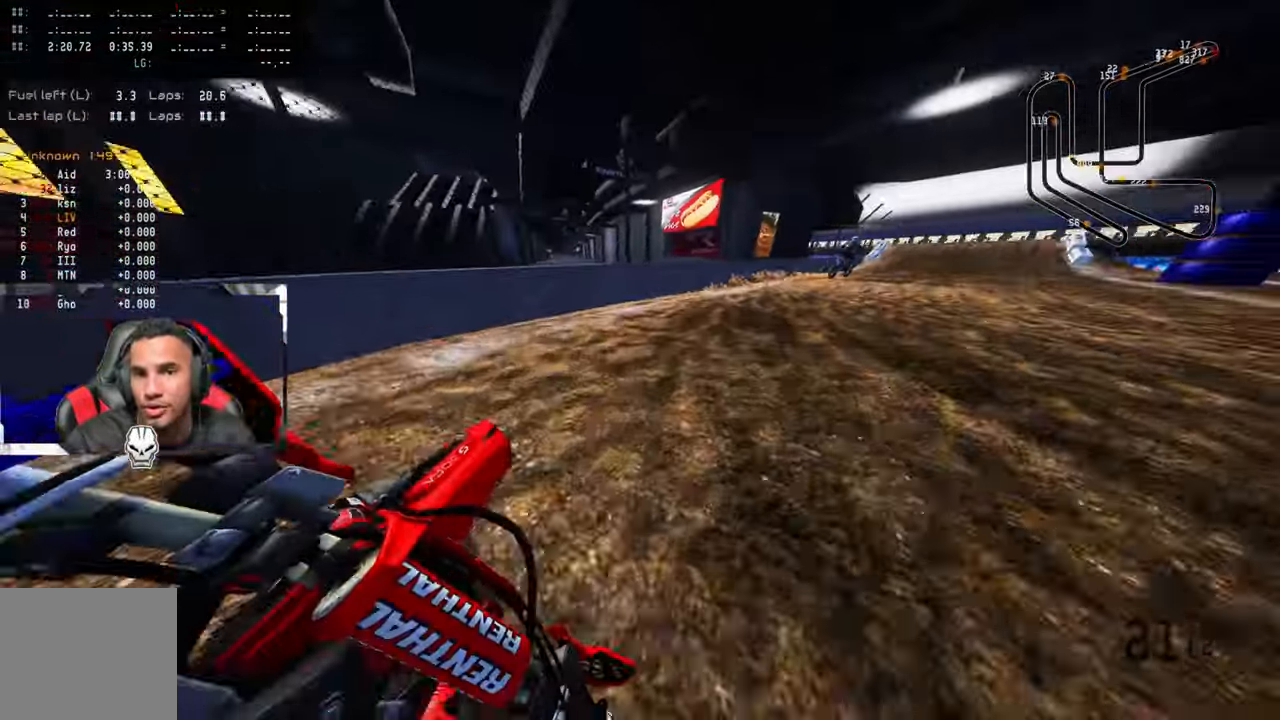
{"buttons": ["R2"], "left_stick": "up-right", "right_stick": "up-left", "events": [[300, "R2", "up"], [383, "R2", "down"]]}
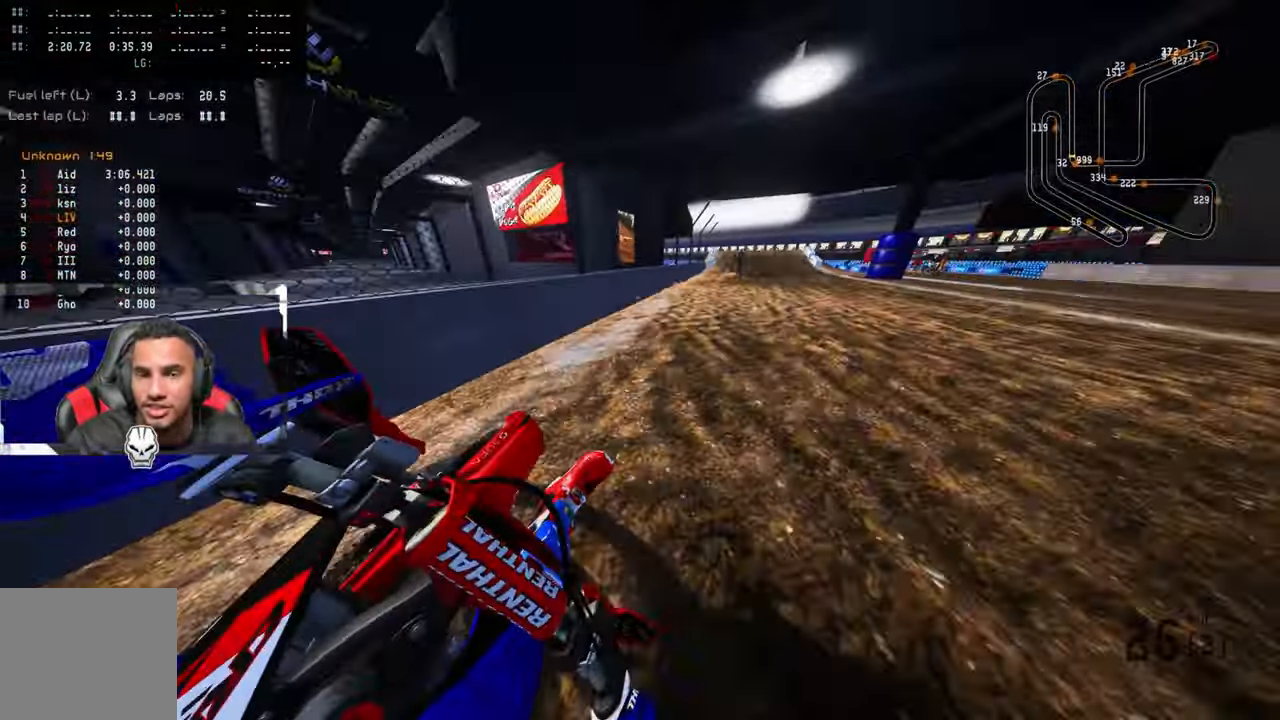
{"buttons": ["R2"], "left_stick": "up", "right_stick": "up", "events": [[167, "right_stick", "up"], [217, "left_stick", "up"]]}
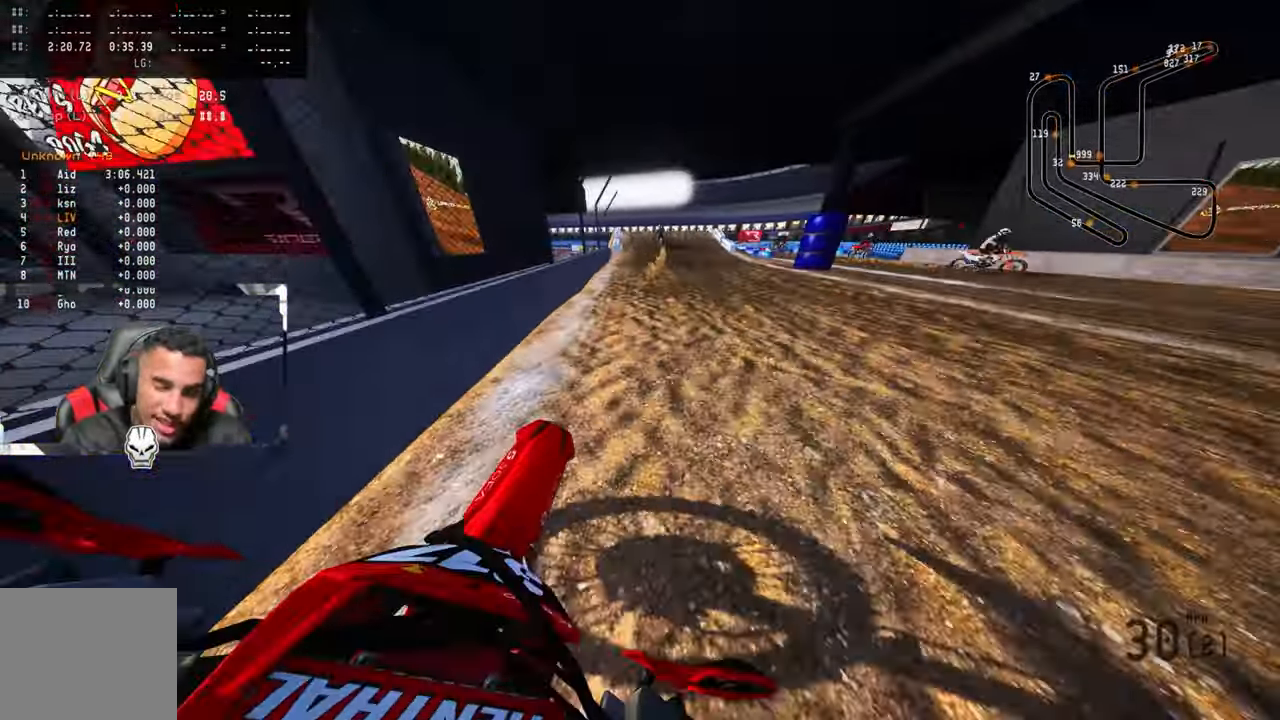
{"buttons": ["R2", "R3"], "left_stick": "center", "right_stick": "center", "events": [[67, "right_stick", "up-right"], [83, "CROSS", "down"], [133, "left_stick", "center"], [200, "right_stick", "center"], [217, "CROSS", "up"], [500, "R3", "down"]]}
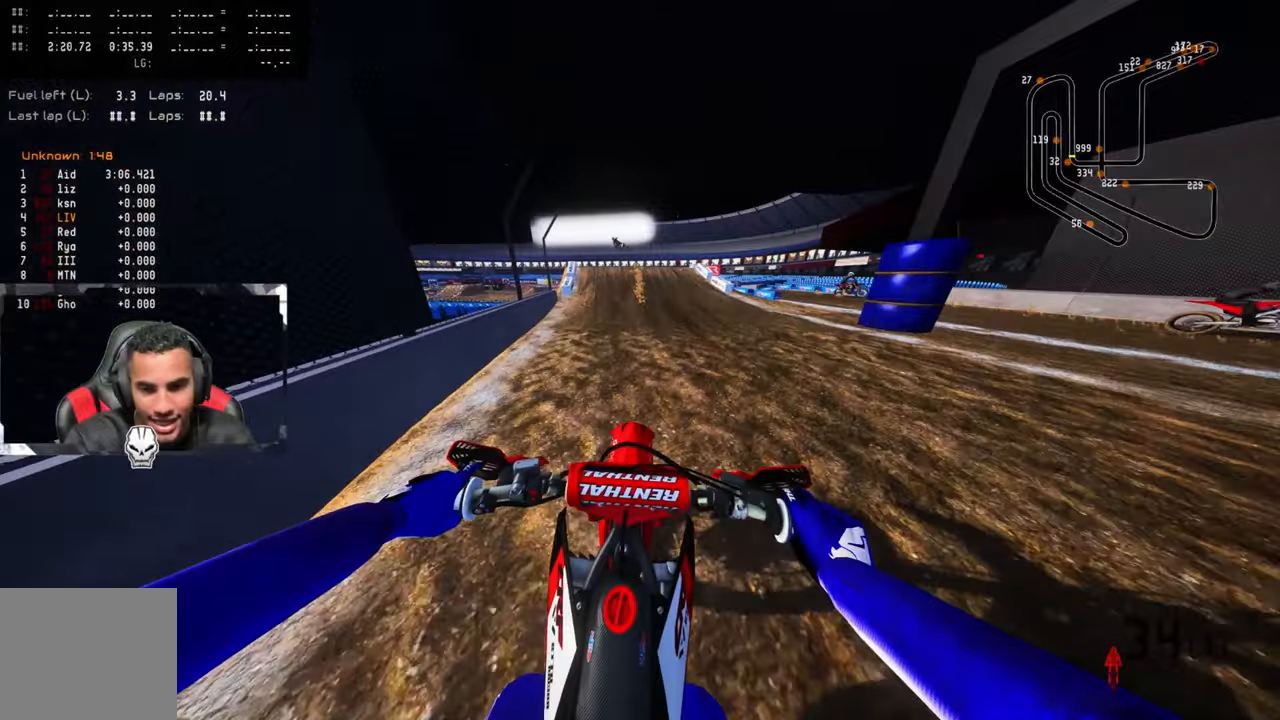
{"buttons": ["R2"], "left_stick": "up-left", "right_stick": "center", "events": [[100, "left_stick", "up-left"], [117, "R3", "up"]]}
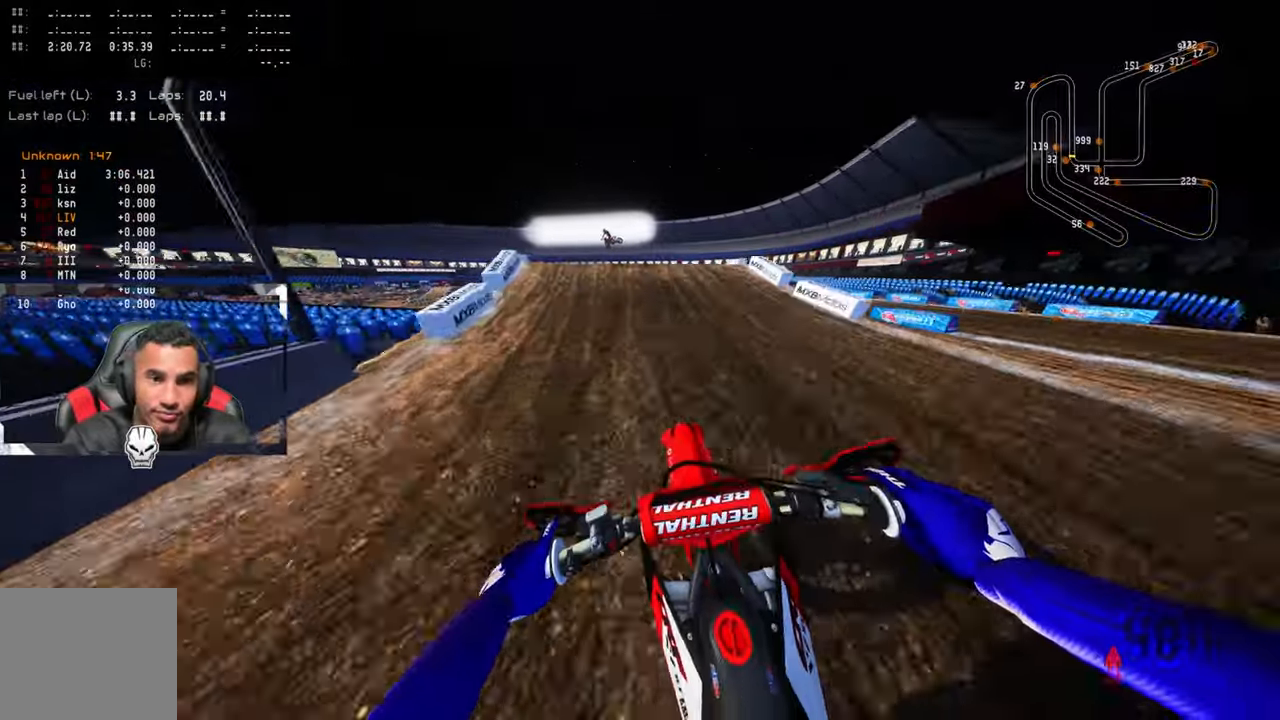
{"buttons": ["R2"], "left_stick": "up-left", "right_stick": "up", "events": [[367, "R3", "down"], [400, "right_stick", "up"], [484, "R3", "up"]]}
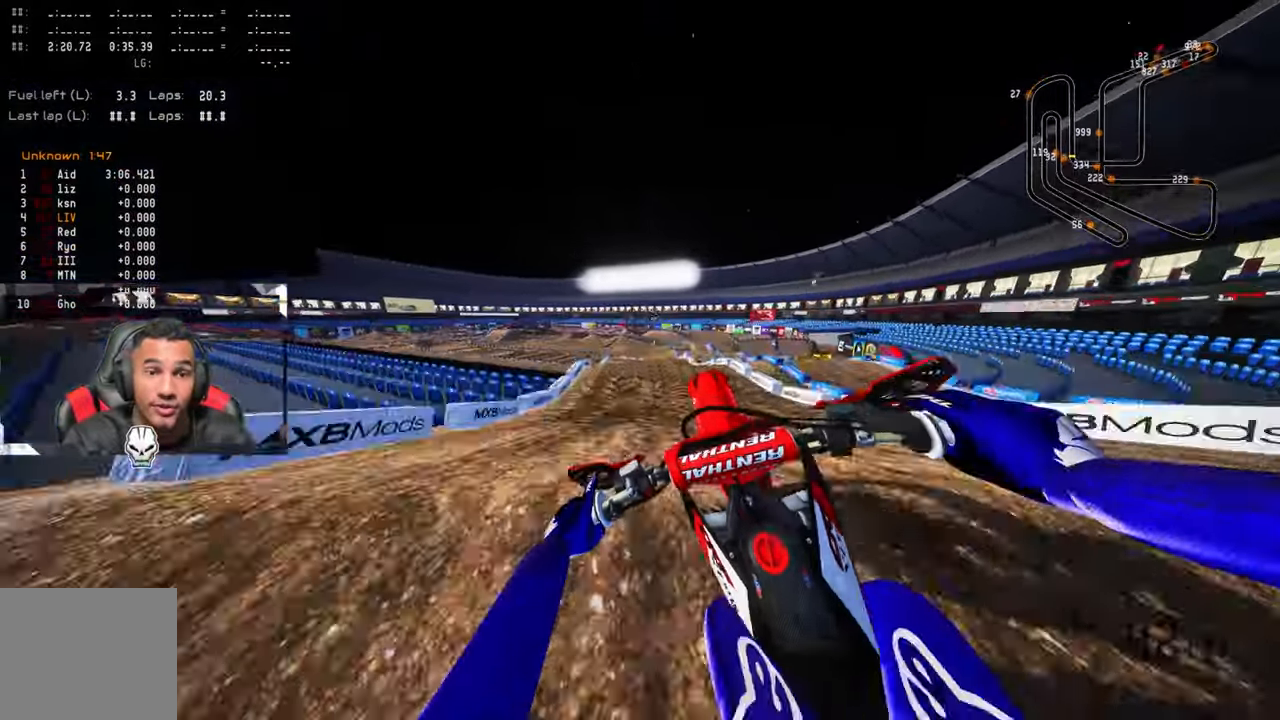
{"buttons": [], "left_stick": "center", "right_stick": "center", "events": [[217, "R2", "up"], [317, "right_stick", "center"], [400, "left_stick", "center"]]}
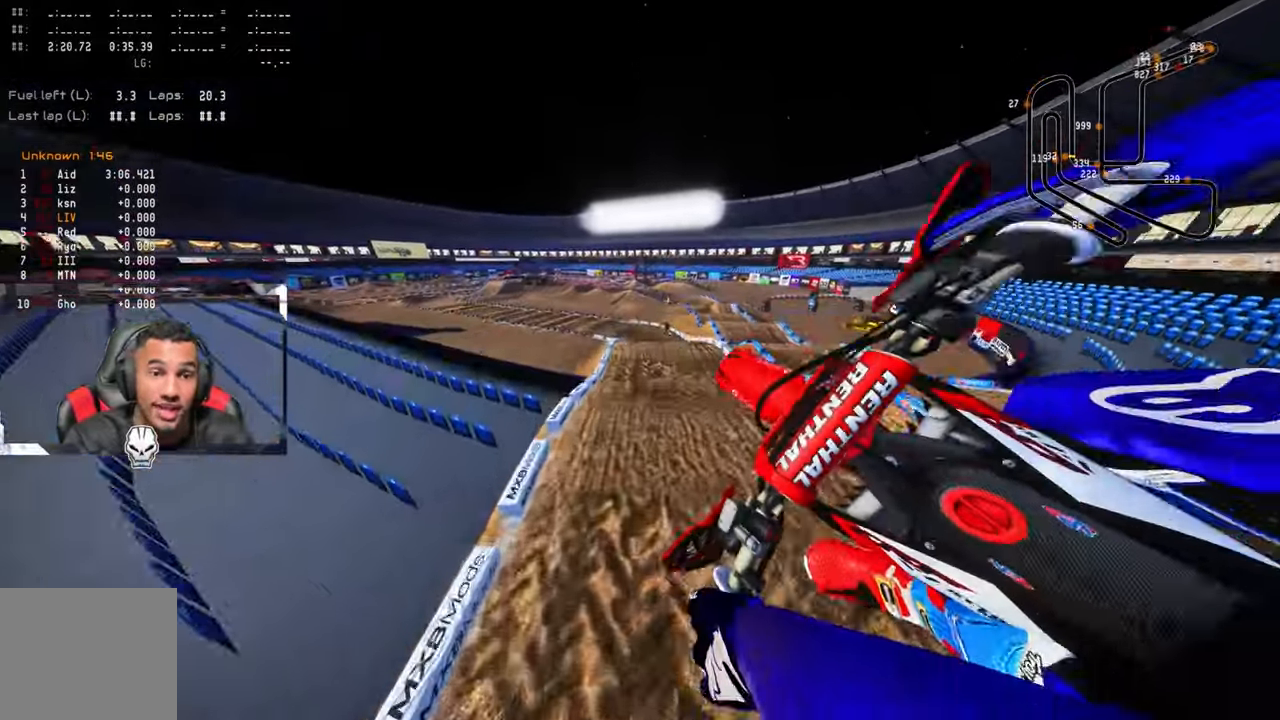
{"buttons": ["R2"], "left_stick": "left", "right_stick": "up", "events": [[167, "R3", "down"], [284, "left_stick", "left"], [300, "R3", "up"], [384, "right_stick", "up"], [417, "R2", "down"]]}
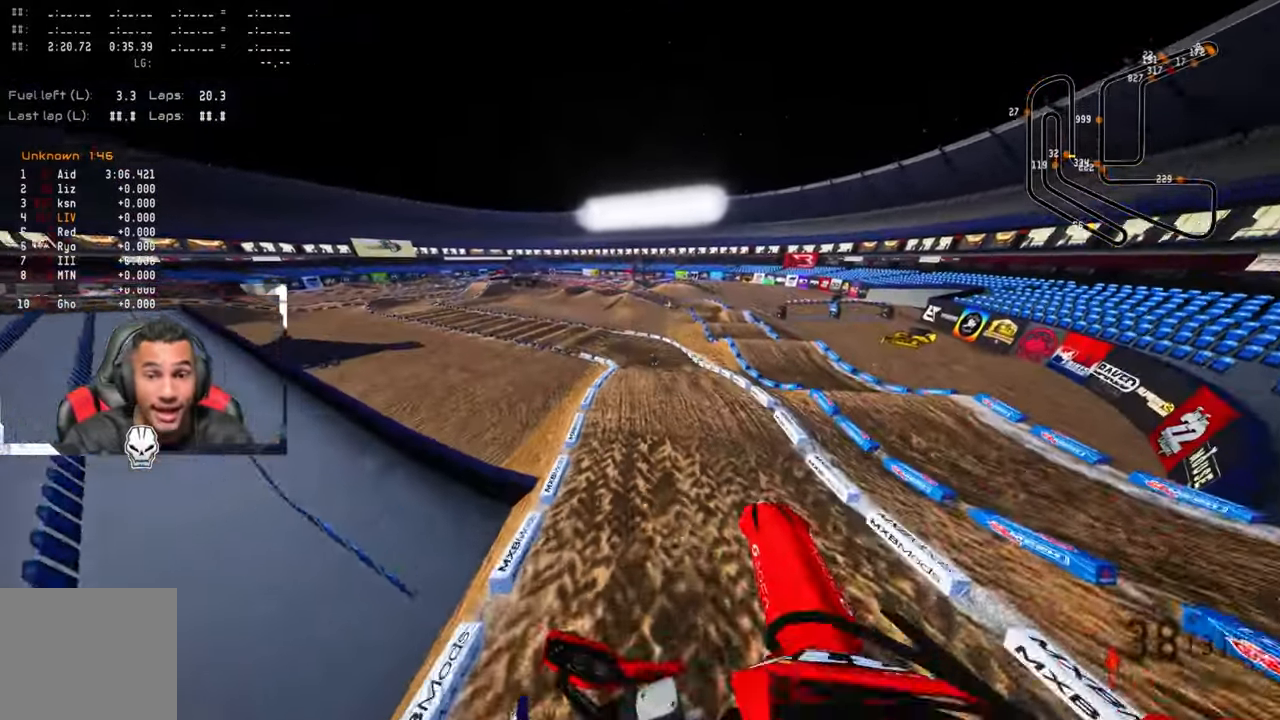
{"buttons": ["R2"], "left_stick": "up-right", "right_stick": "up", "events": [[184, "left_stick", "center"], [267, "left_stick", "up-right"]]}
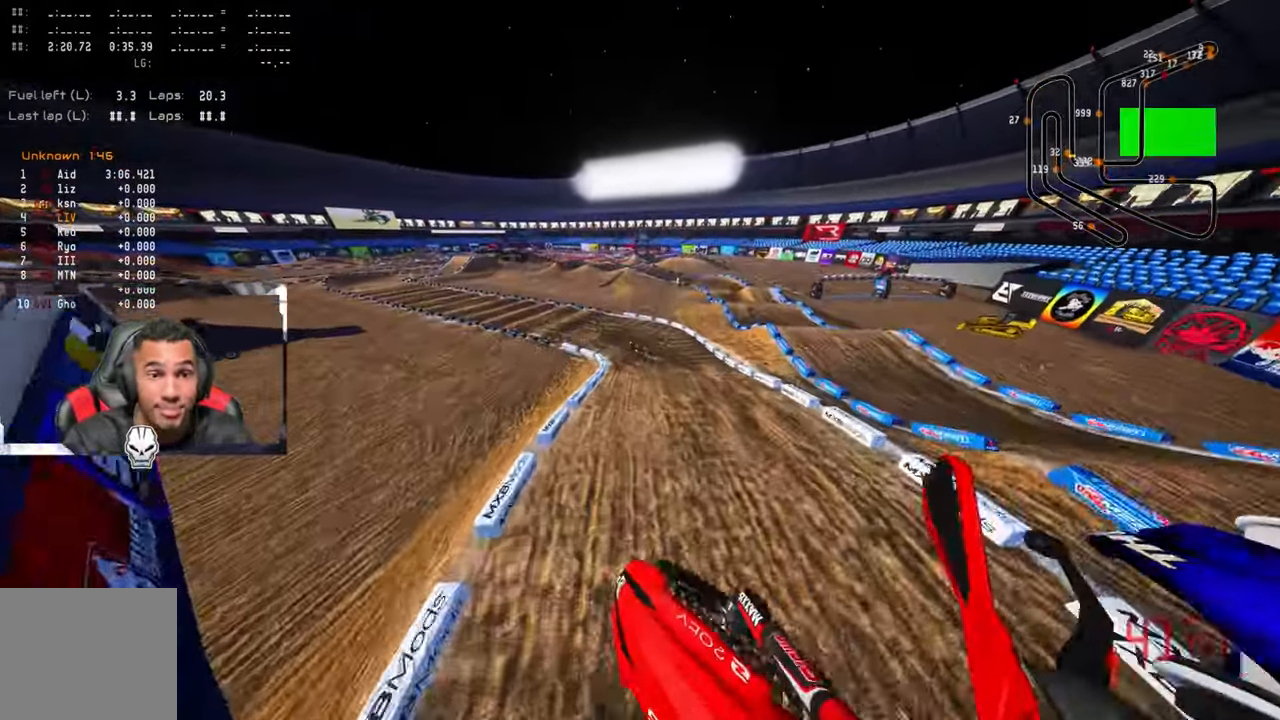
{"buttons": ["R3"], "left_stick": "up-left", "right_stick": "center", "events": [[17, "left_stick", "up-left"], [300, "right_stick", "center"], [467, "R3", "down"], [500, "R2", "up"]]}
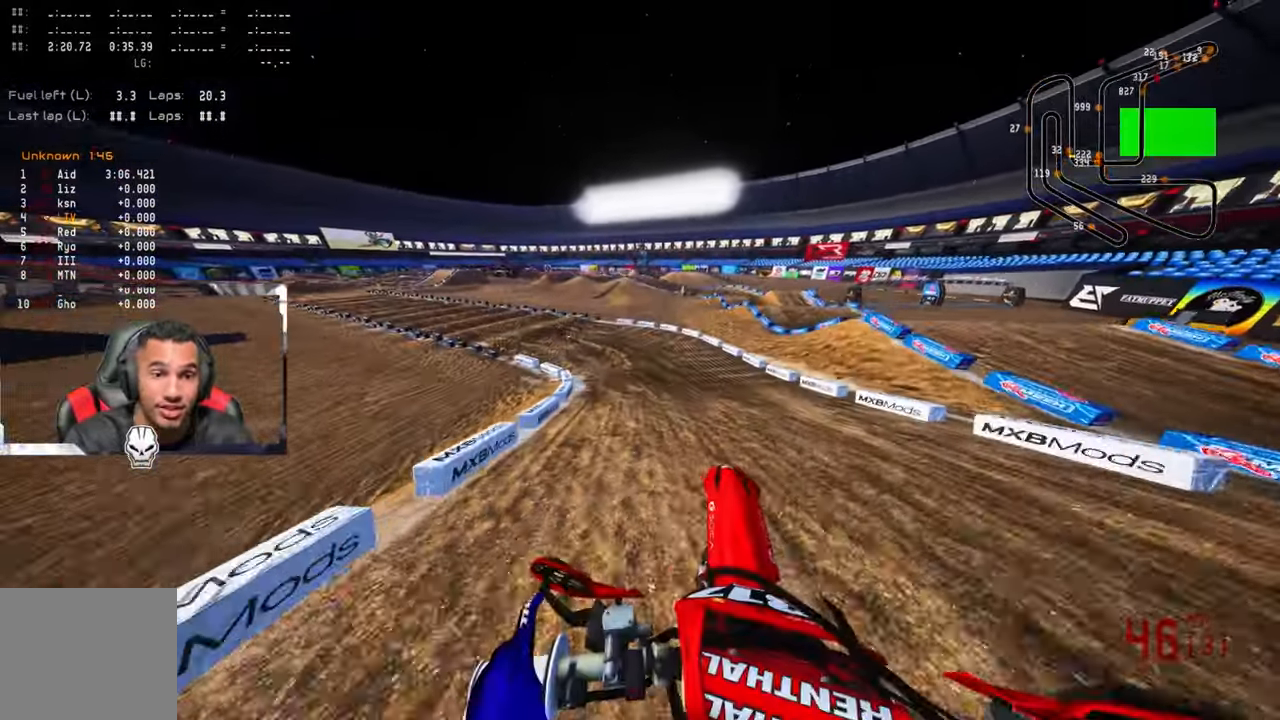
{"buttons": [], "left_stick": "up-left", "right_stick": "up-right", "events": [[100, "R3", "up"], [267, "right_stick", "up"], [417, "right_stick", "up-right"]]}
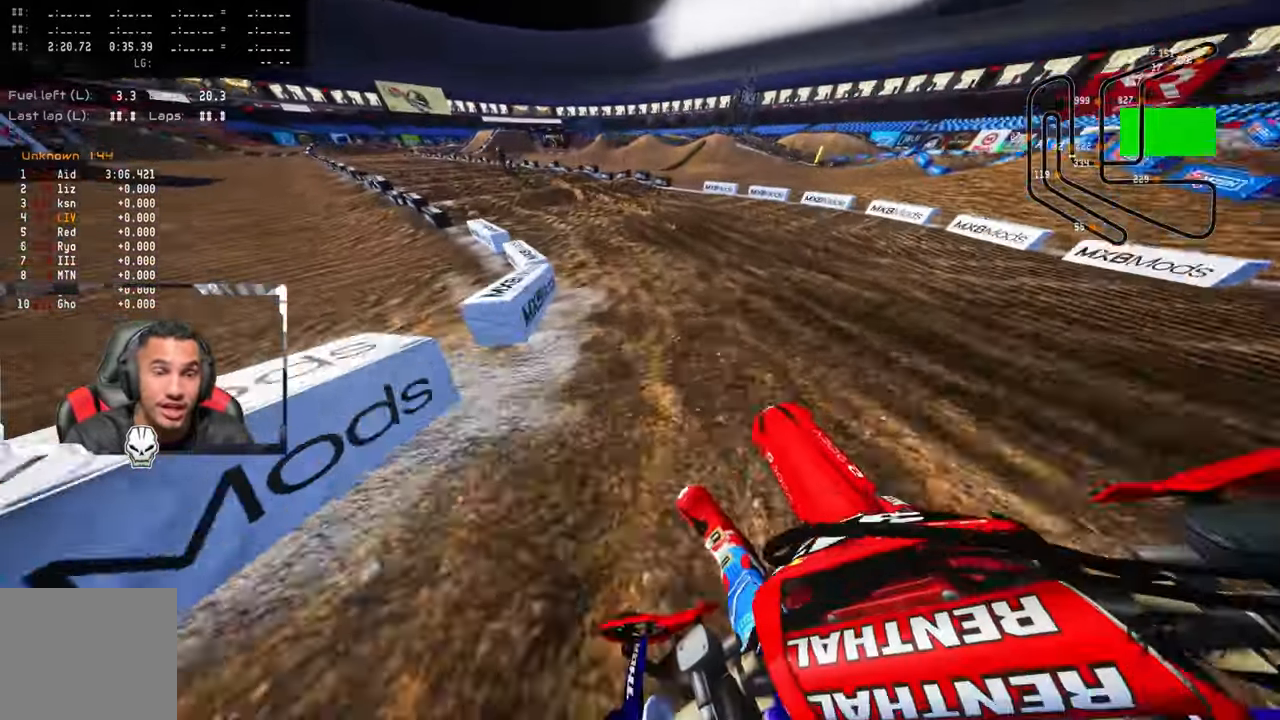
{"buttons": ["R2"], "left_stick": "up-left", "right_stick": "up", "events": [[17, "R2", "down"], [184, "R3", "down"], [200, "right_stick", "up"], [334, "R3", "up"]]}
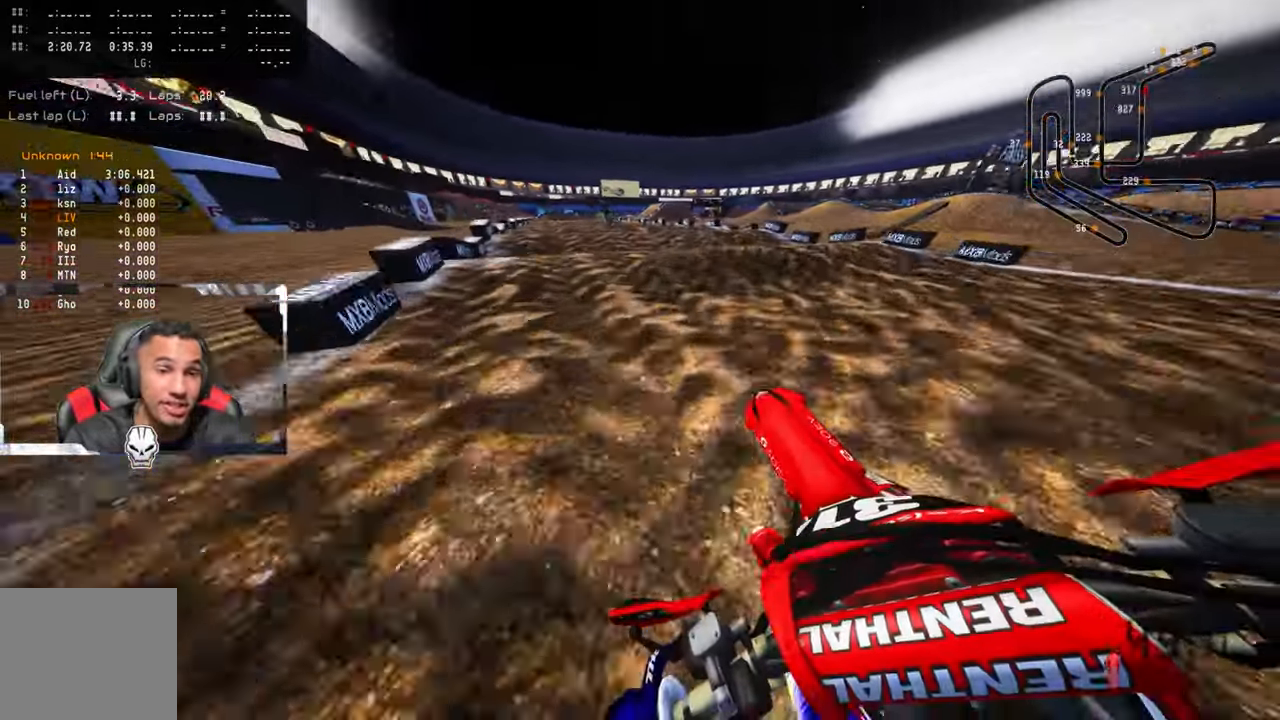
{"buttons": ["R2"], "left_stick": "up", "right_stick": "center", "events": [[400, "right_stick", "center"], [450, "left_stick", "up"]]}
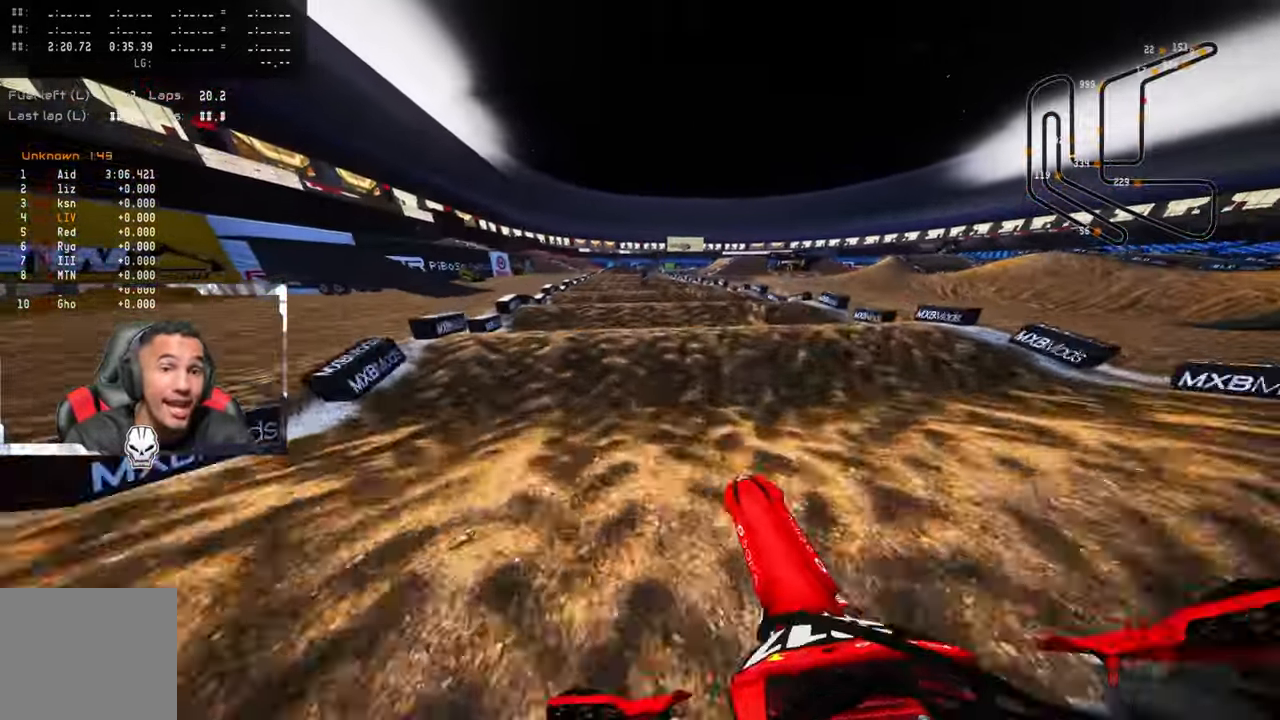
{"buttons": ["R2"], "left_stick": "up", "right_stick": "center", "events": []}
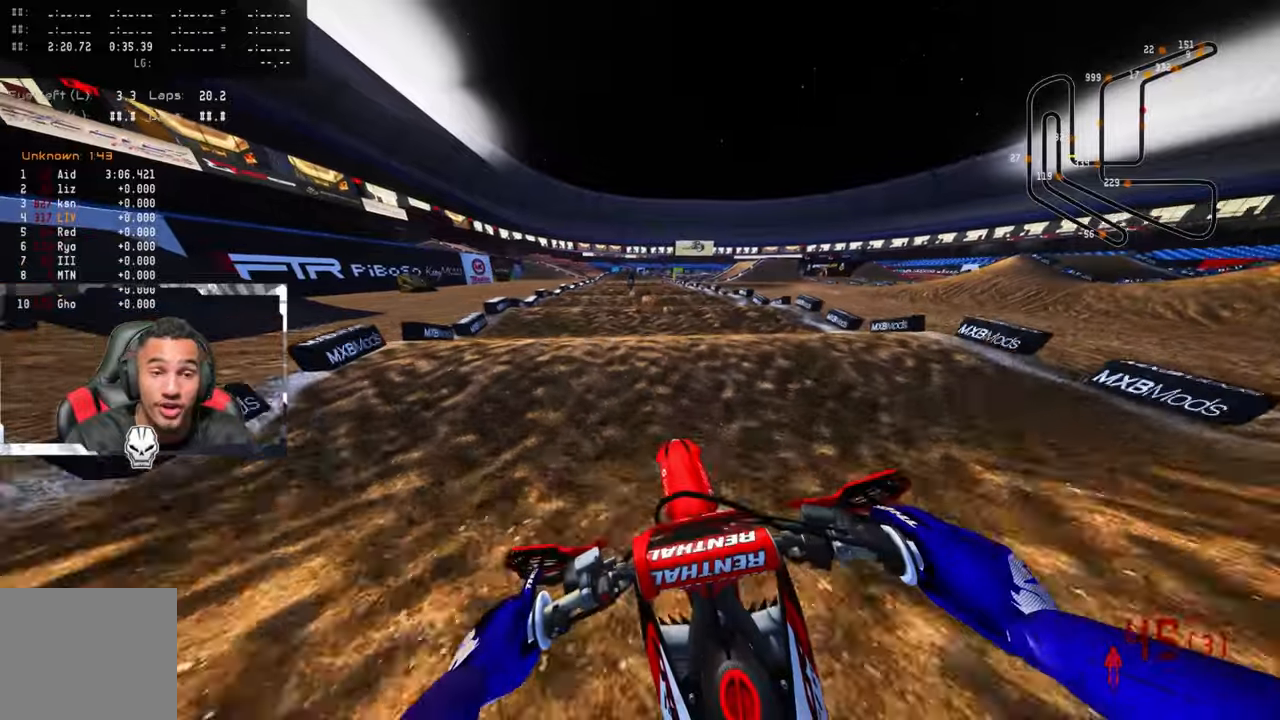
{"buttons": ["R2"], "left_stick": "up", "right_stick": "center", "events": []}